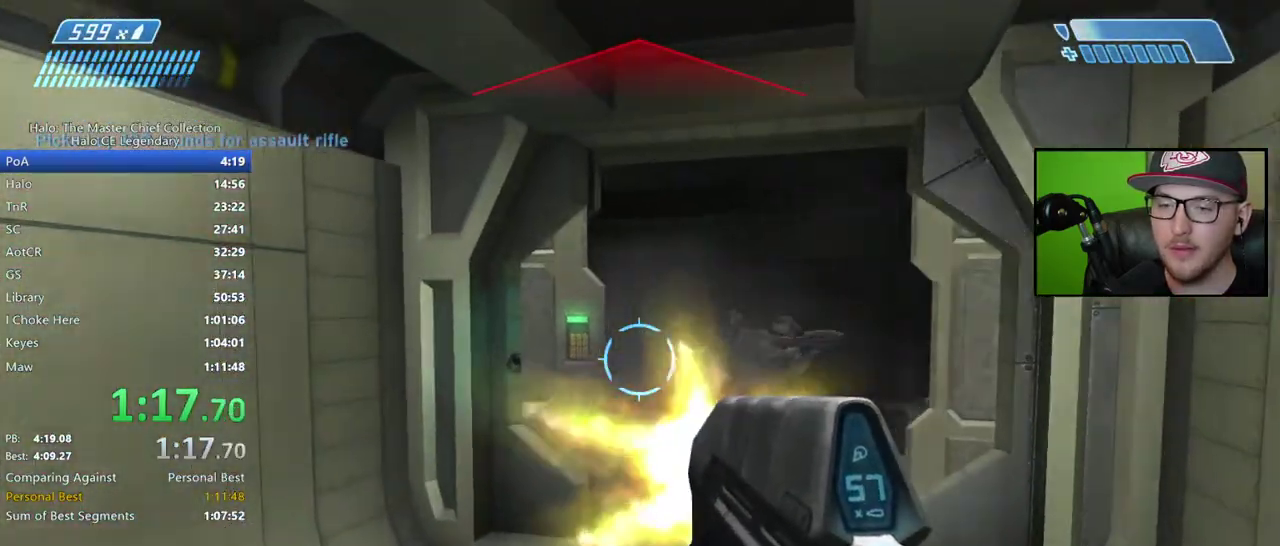
Gameplay with a controller (Xbox layout); each line is a JSON object with the inputs held at the frame after it. "events" lists button and stick changes between this image and that frame as [ms after this image, input, new state], when the widget could be followed in between. Not read: left_stick.
{"buttons": ["R2"], "right_stick": "down-right", "events": [[17, "right_stick", "down-right"]]}
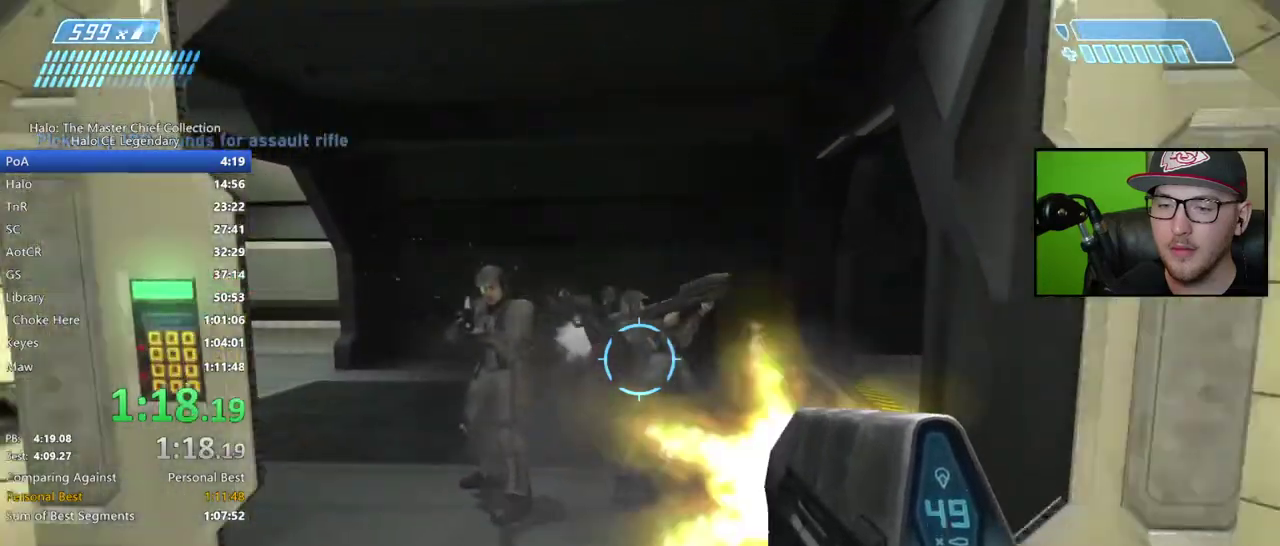
{"buttons": [], "right_stick": "down-right", "events": [[283, "R2", "up"], [383, "R1", "down"], [483, "R1", "up"]]}
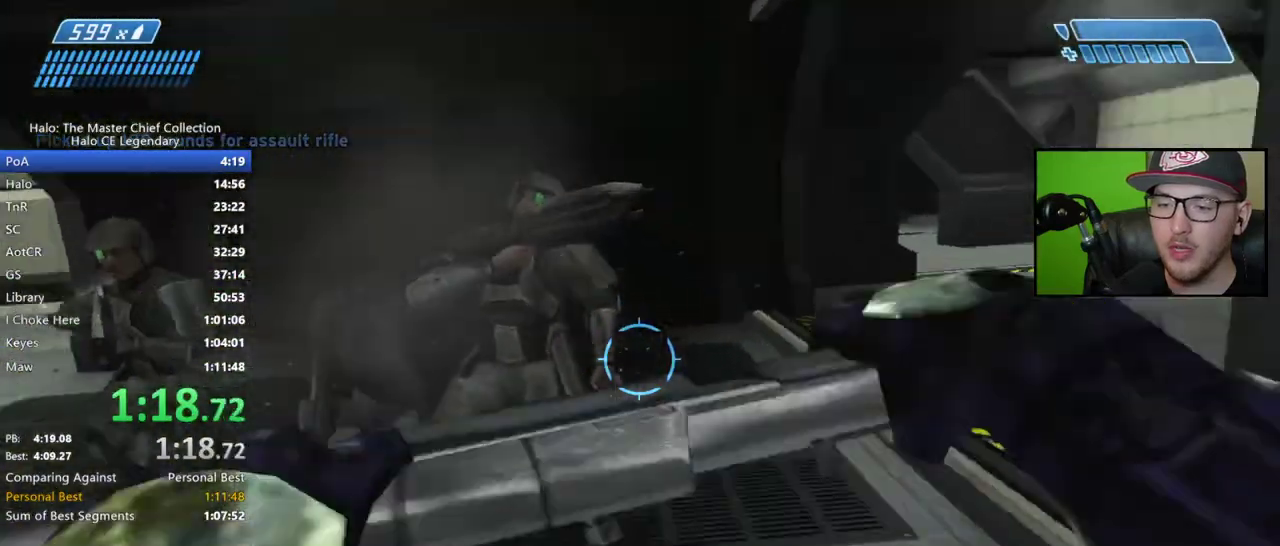
{"buttons": [], "right_stick": "down-right", "events": []}
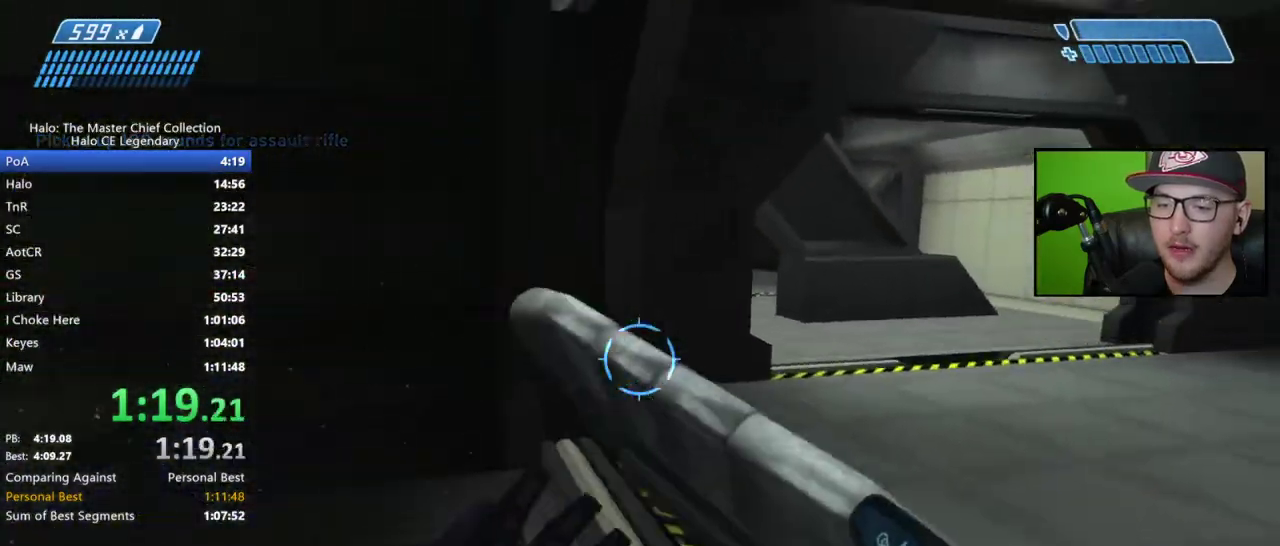
{"buttons": [], "right_stick": "down-right", "events": []}
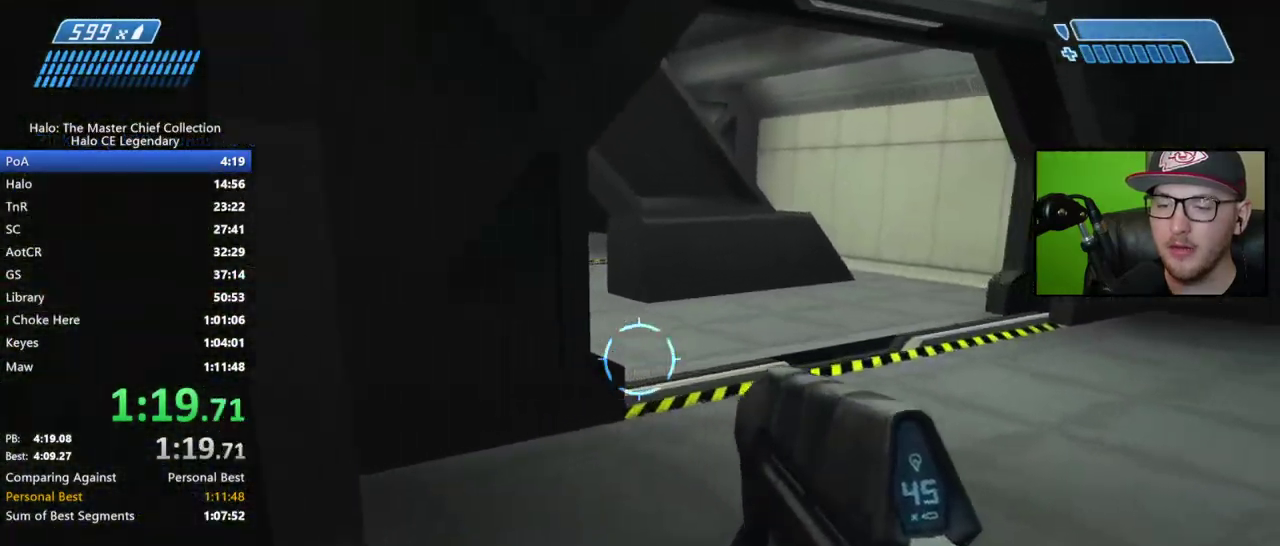
{"buttons": [], "right_stick": "center", "events": [[200, "right_stick", "center"], [283, "X", "down"], [350, "X", "up"], [433, "X", "down"], [483, "X", "up"]]}
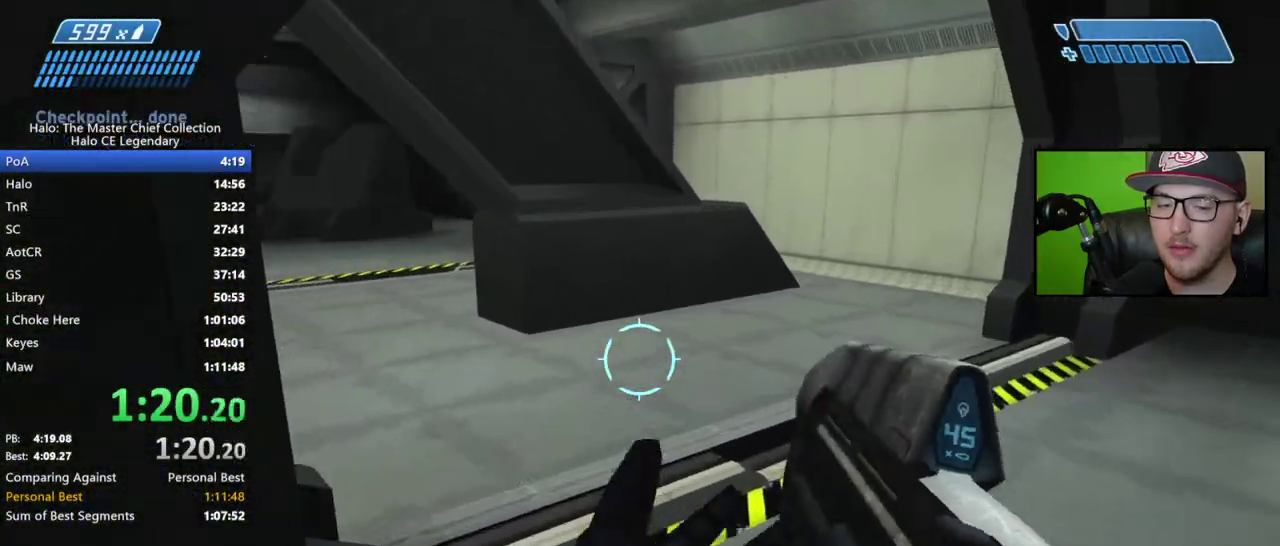
{"buttons": [], "right_stick": "center", "events": [[67, "Y", "down"], [150, "Y", "up"], [317, "right_stick", "left"], [483, "right_stick", "center"]]}
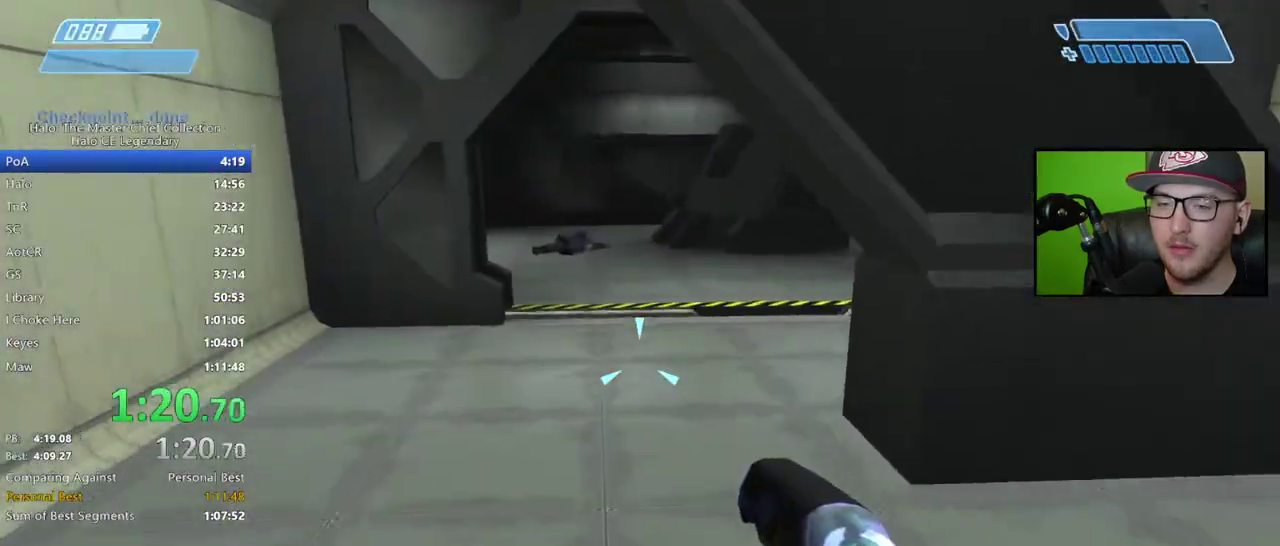
{"buttons": [], "right_stick": "left", "events": [[250, "right_stick", "left"]]}
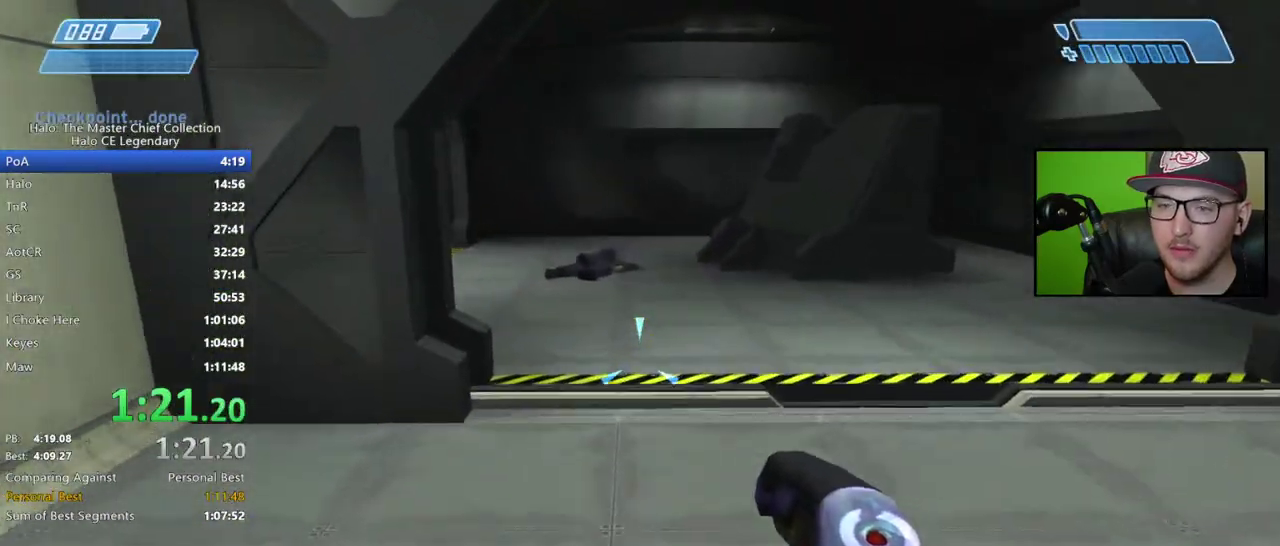
{"buttons": [], "right_stick": "center", "events": [[200, "right_stick", "center"]]}
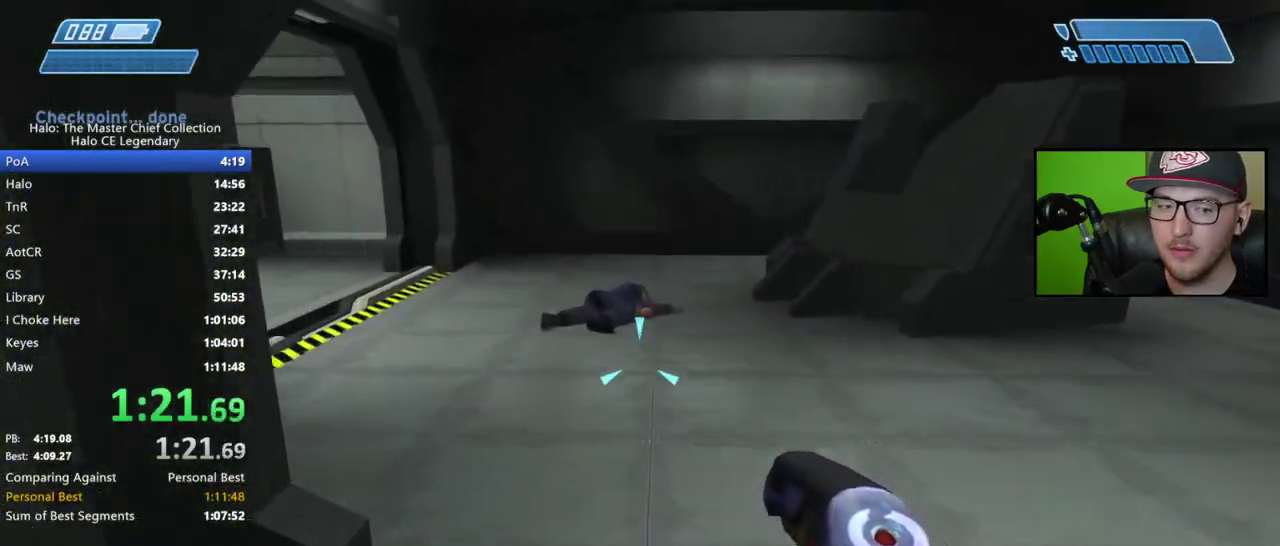
{"buttons": [], "right_stick": "left", "events": [[317, "right_stick", "left"]]}
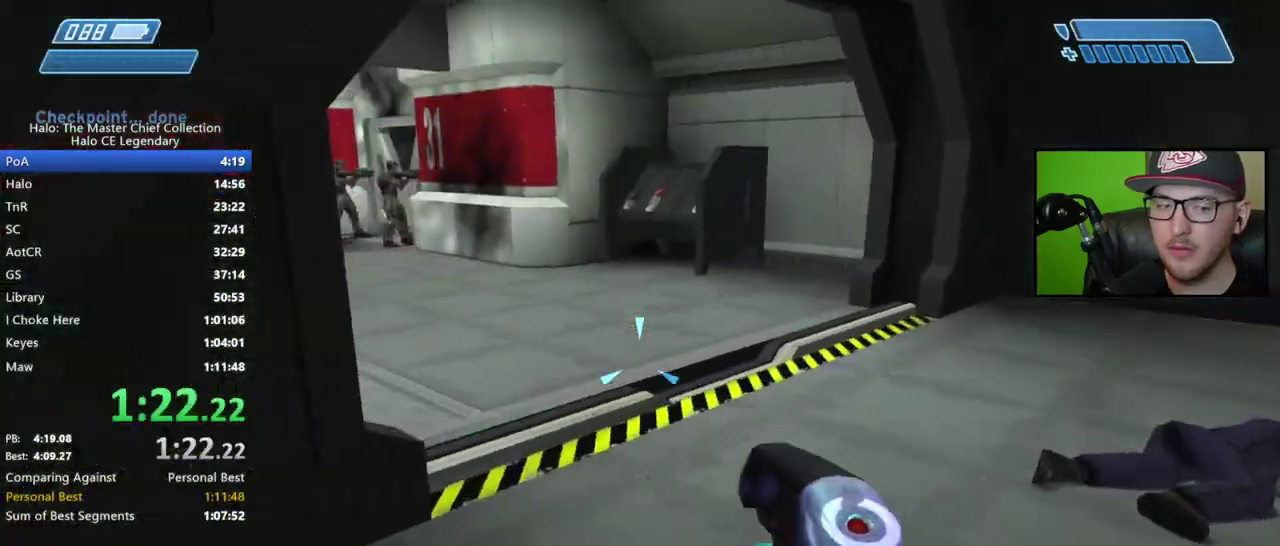
{"buttons": [], "right_stick": "left", "events": [[67, "right_stick", "center"], [400, "right_stick", "left"]]}
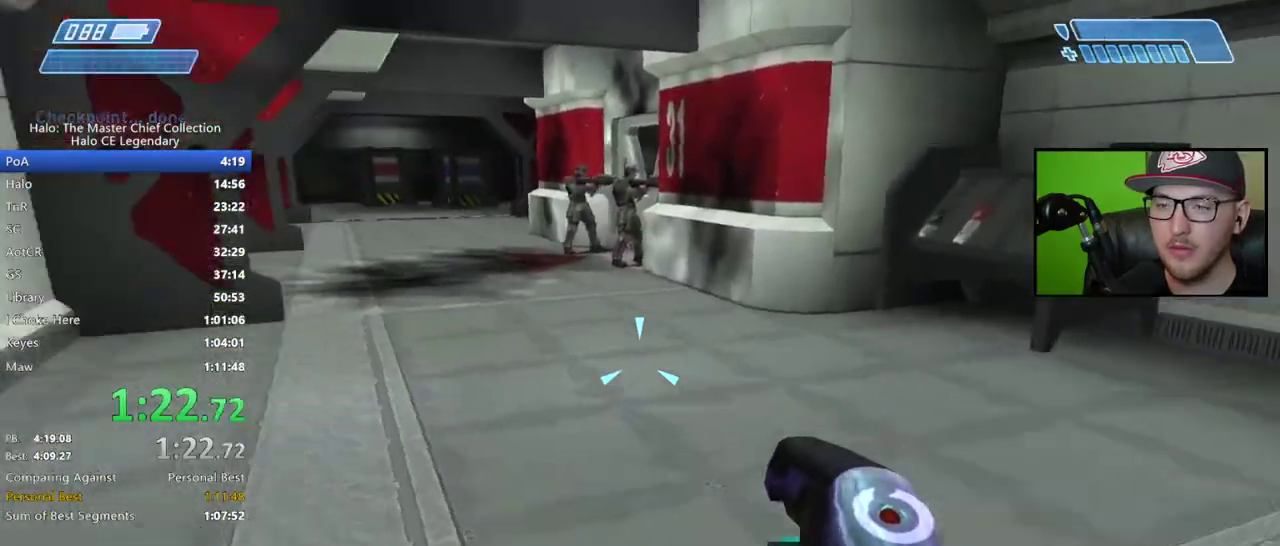
{"buttons": [], "right_stick": "down-right", "events": [[67, "right_stick", "up-left"], [183, "right_stick", "center"], [467, "right_stick", "down-right"]]}
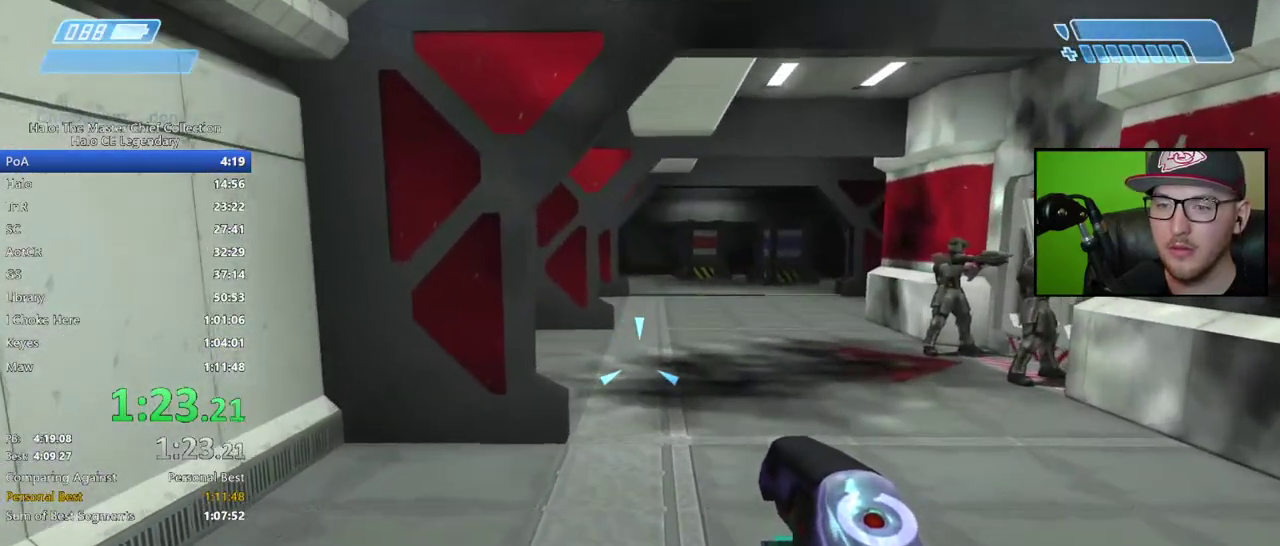
{"buttons": [], "right_stick": "center", "events": [[217, "right_stick", "center"]]}
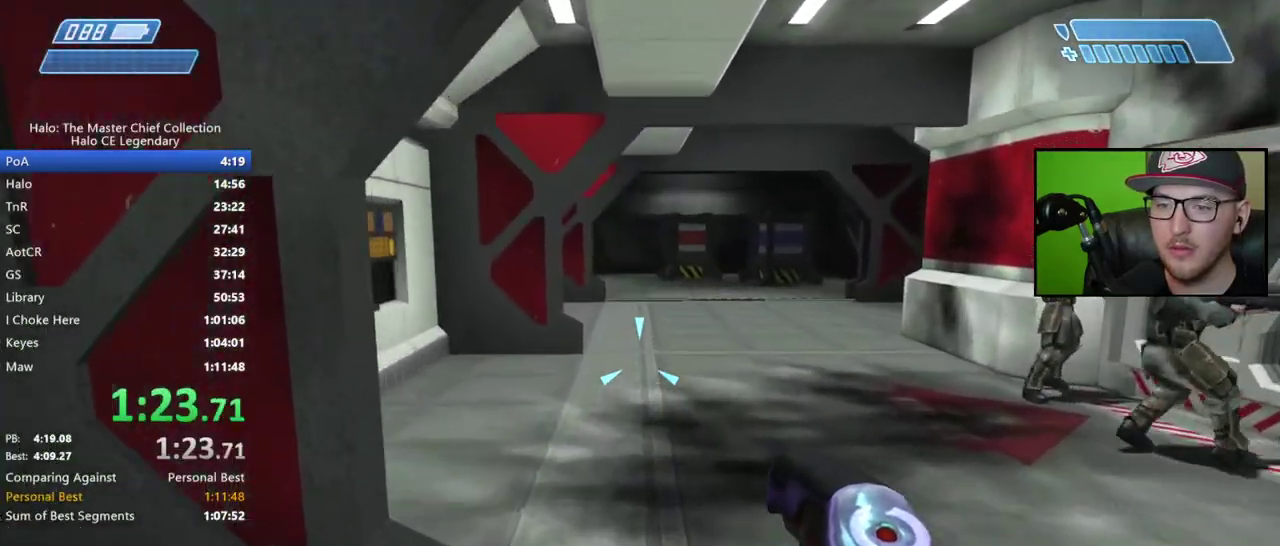
{"buttons": [], "right_stick": "center", "events": []}
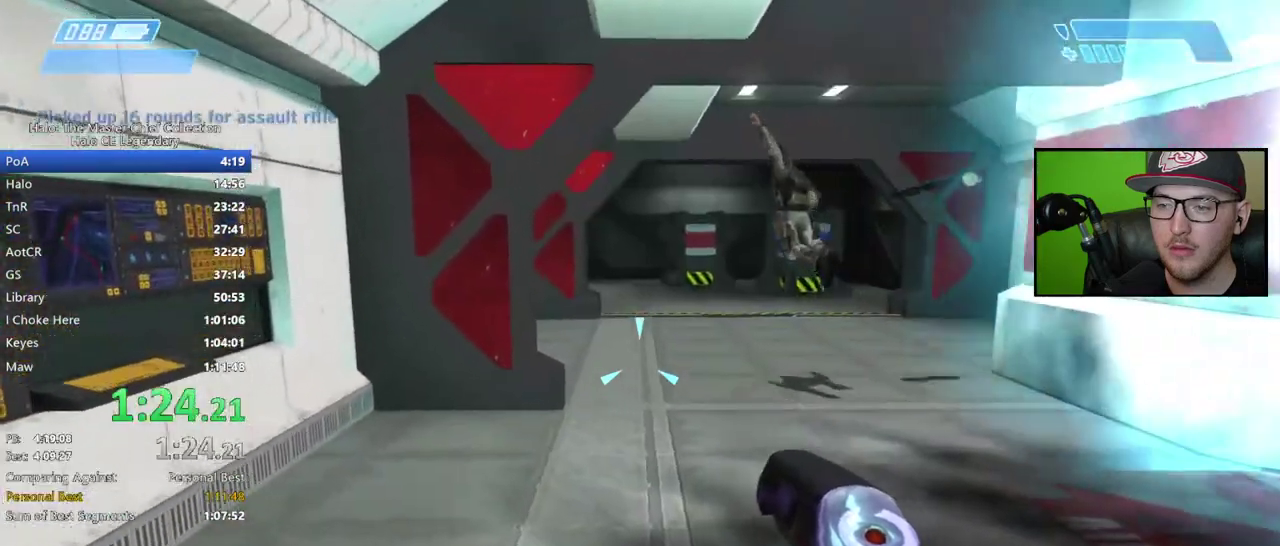
{"buttons": ["B"], "right_stick": "center", "events": [[117, "Y", "down"], [167, "Y", "up"], [317, "B", "down"], [383, "B", "up"], [467, "B", "down"]]}
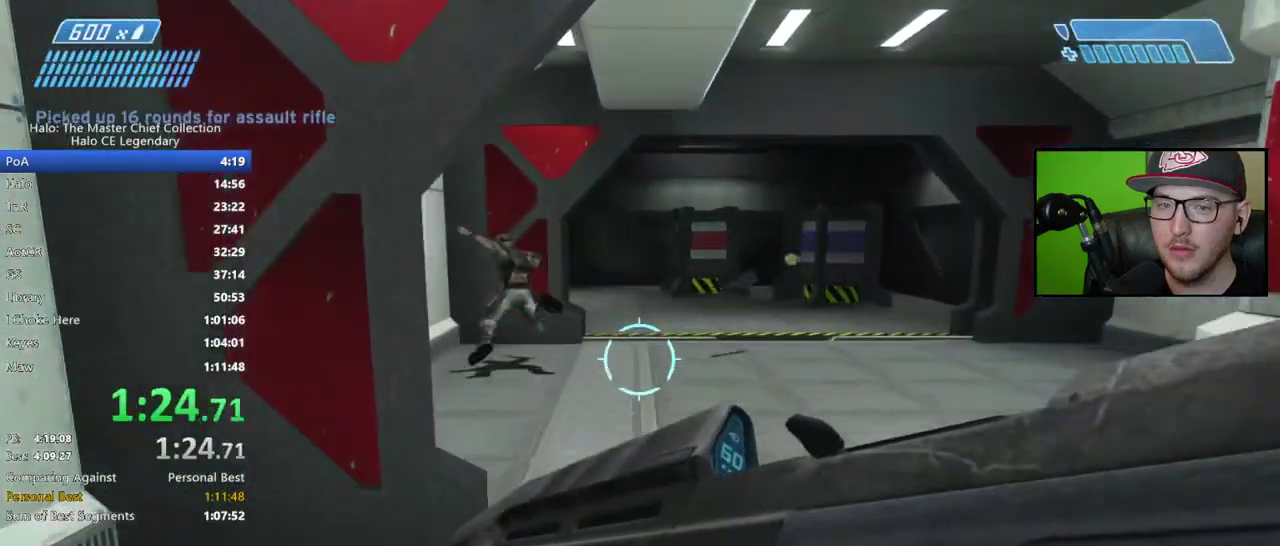
{"buttons": [], "right_stick": "center", "events": [[50, "B", "up"]]}
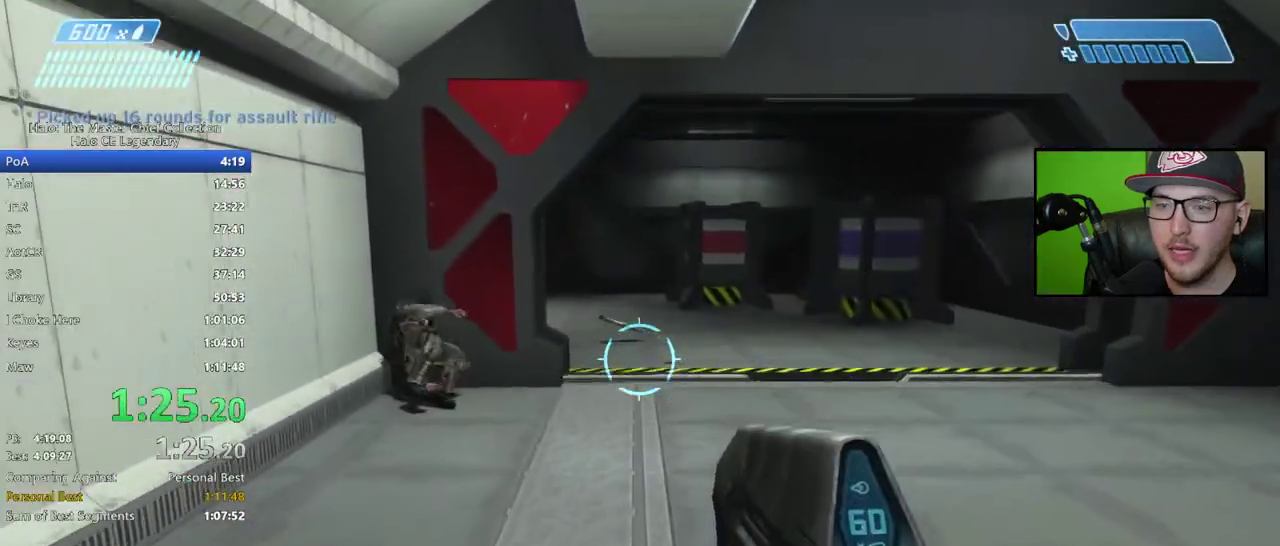
{"buttons": [], "right_stick": "center", "events": []}
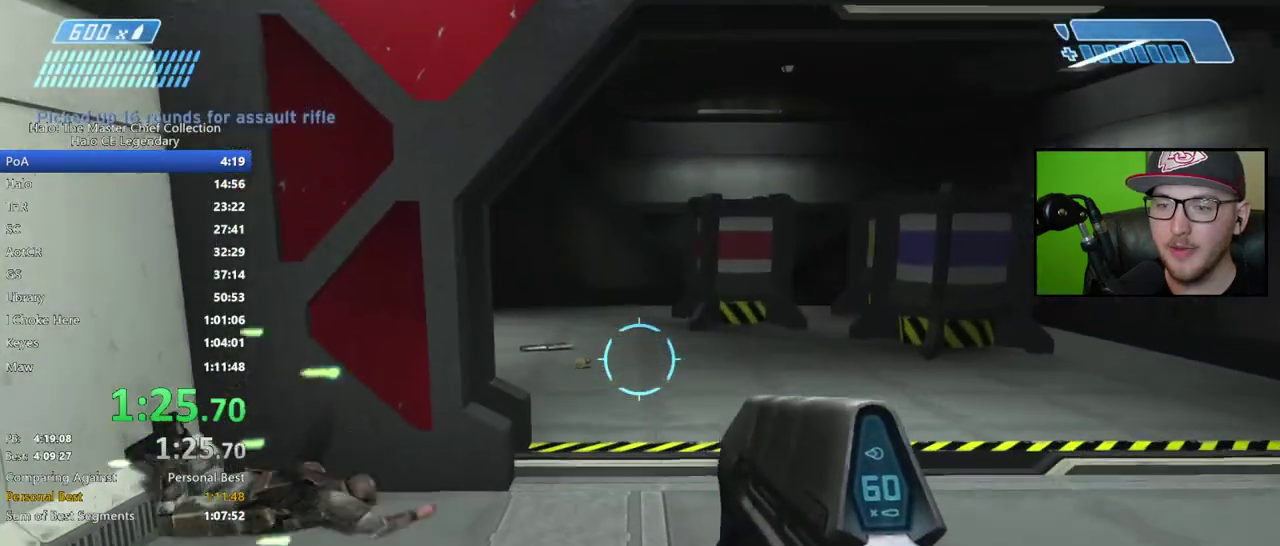
{"buttons": [], "right_stick": "center", "events": []}
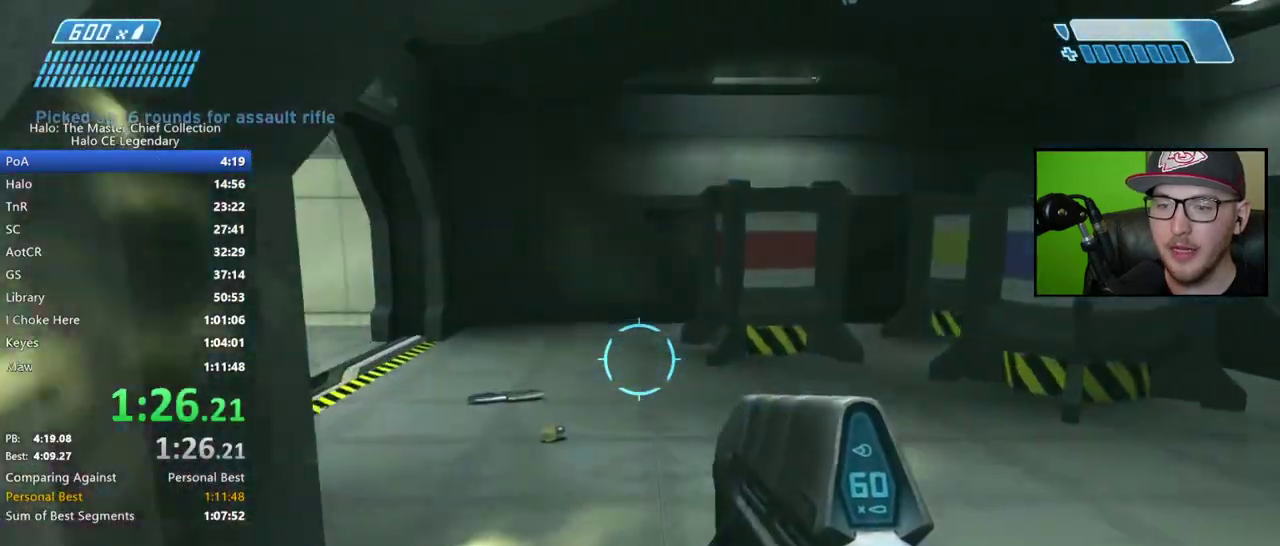
{"buttons": [], "right_stick": "left", "events": [[417, "right_stick", "left"]]}
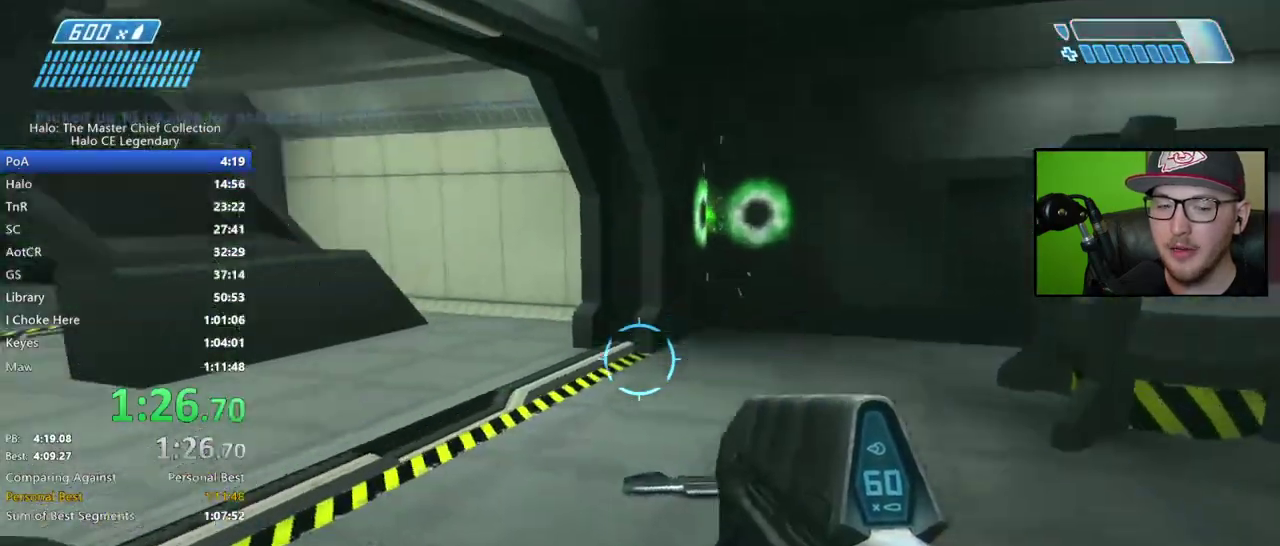
{"buttons": [], "right_stick": "center", "events": [[33, "right_stick", "center"], [233, "right_stick", "left"], [483, "right_stick", "center"]]}
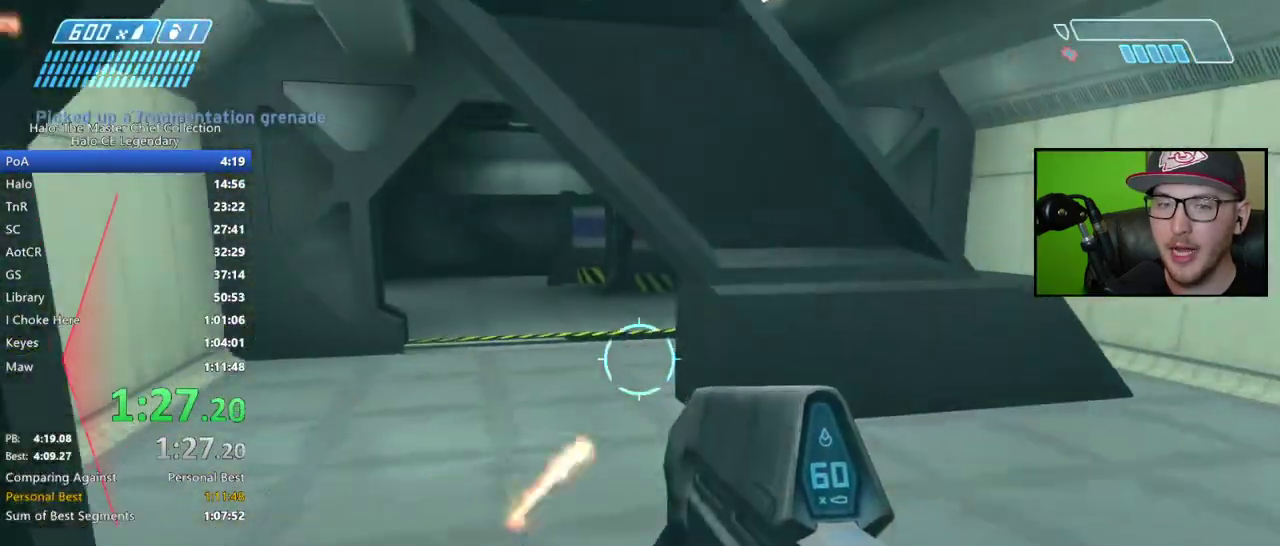
{"buttons": [], "right_stick": "left", "events": [[117, "right_stick", "left"], [200, "right_stick", "center"], [450, "right_stick", "left"]]}
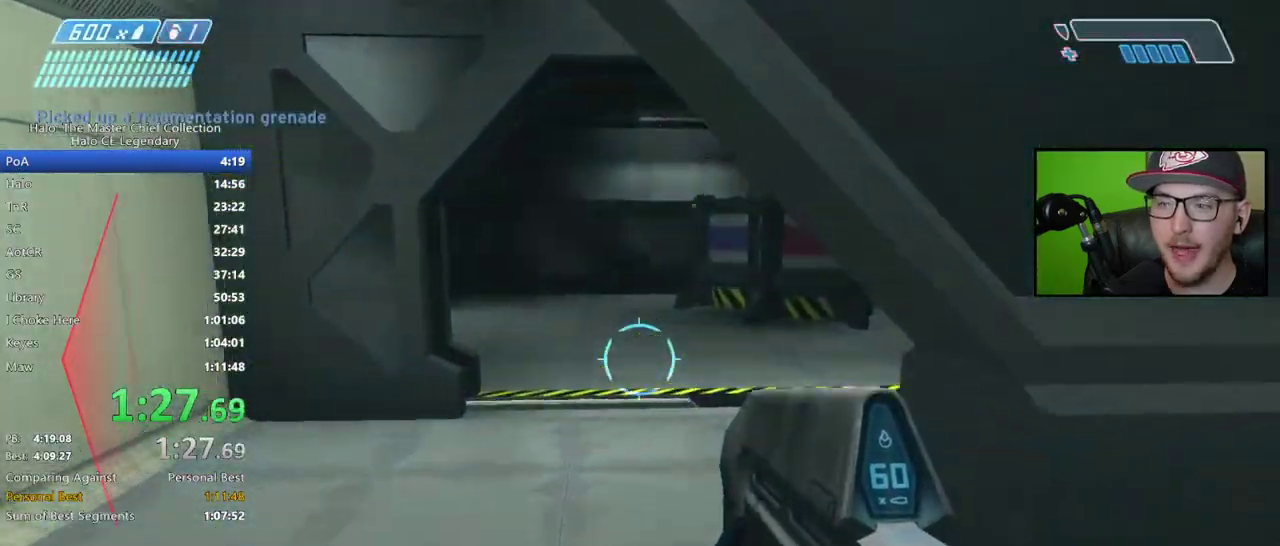
{"buttons": [], "right_stick": "center", "events": [[200, "right_stick", "center"]]}
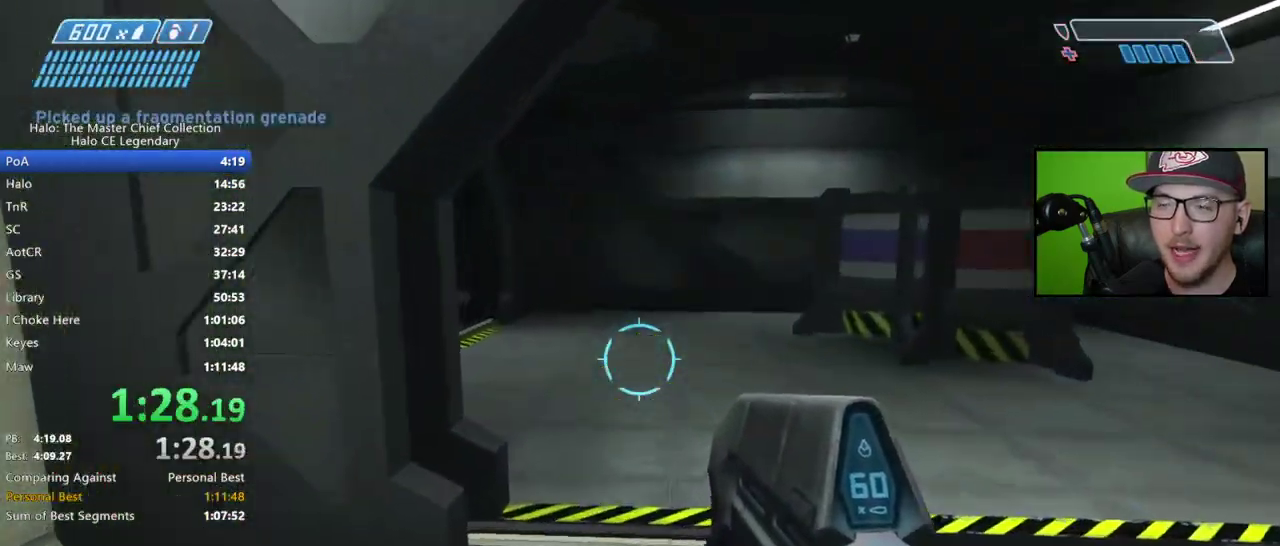
{"buttons": [], "right_stick": "center", "events": []}
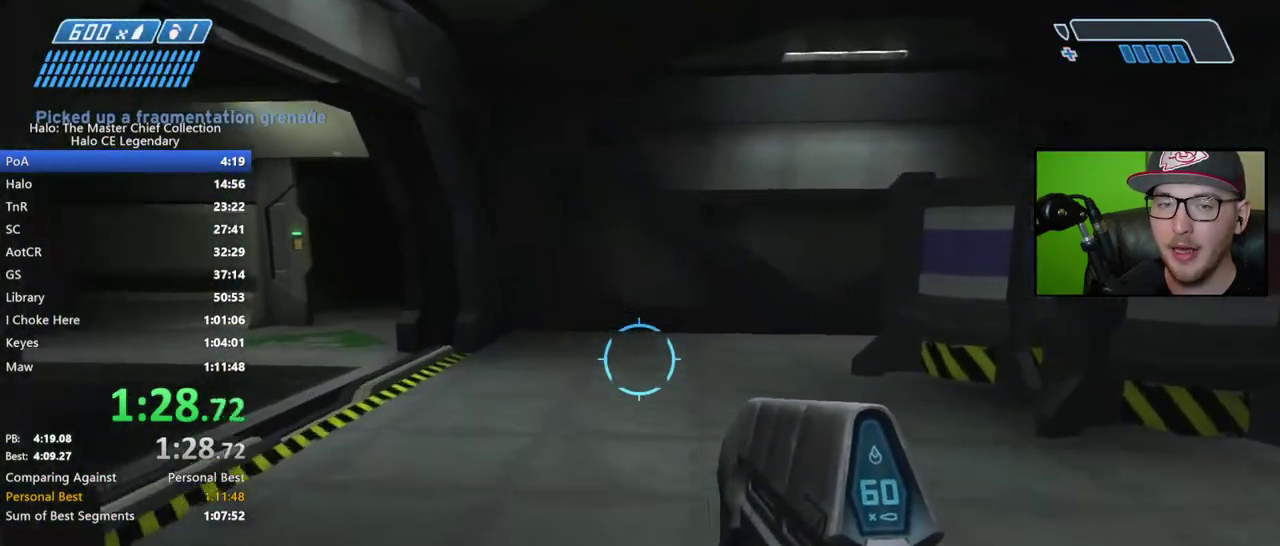
{"buttons": [], "right_stick": "center", "events": [[33, "right_stick", "left"], [133, "right_stick", "up-left"], [233, "right_stick", "center"]]}
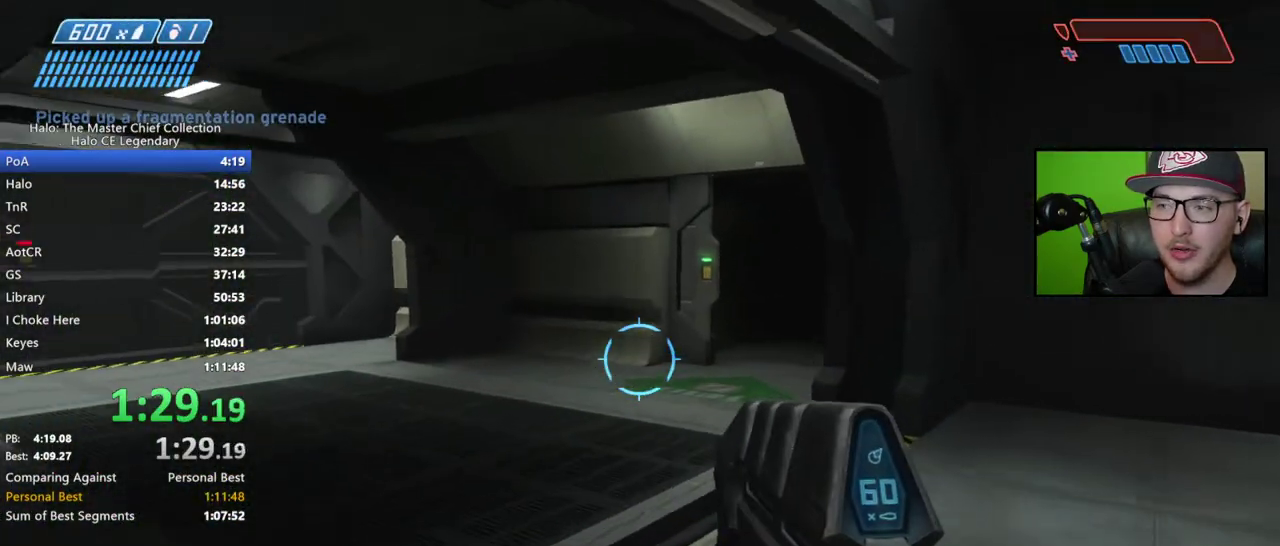
{"buttons": [], "right_stick": "right", "events": [[317, "right_stick", "right"]]}
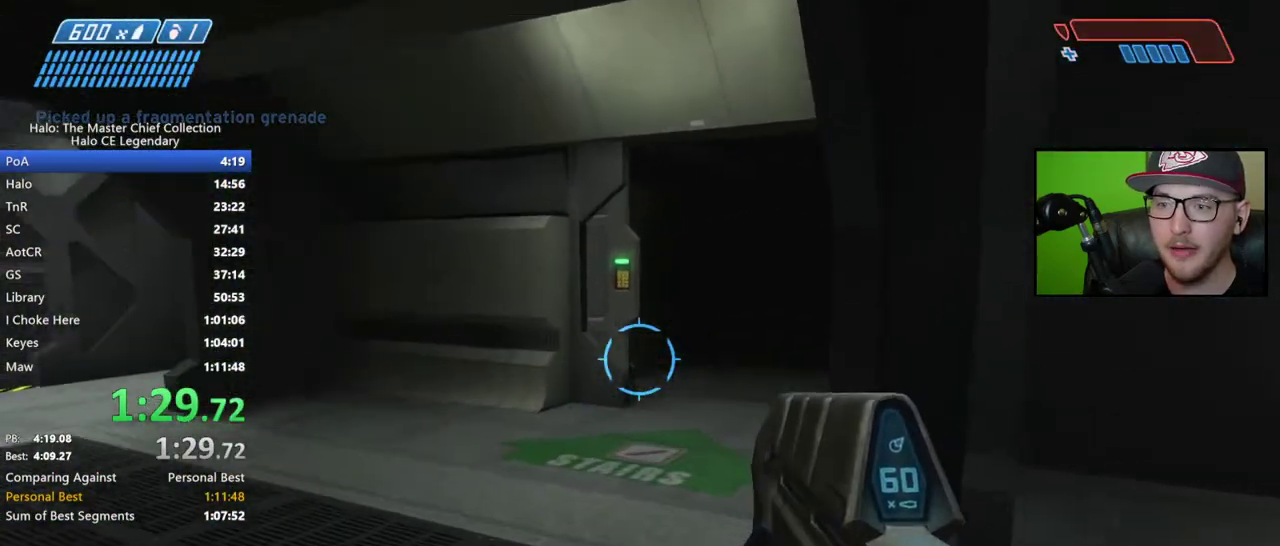
{"buttons": [], "right_stick": "down-right", "events": [[33, "right_stick", "down-right"]]}
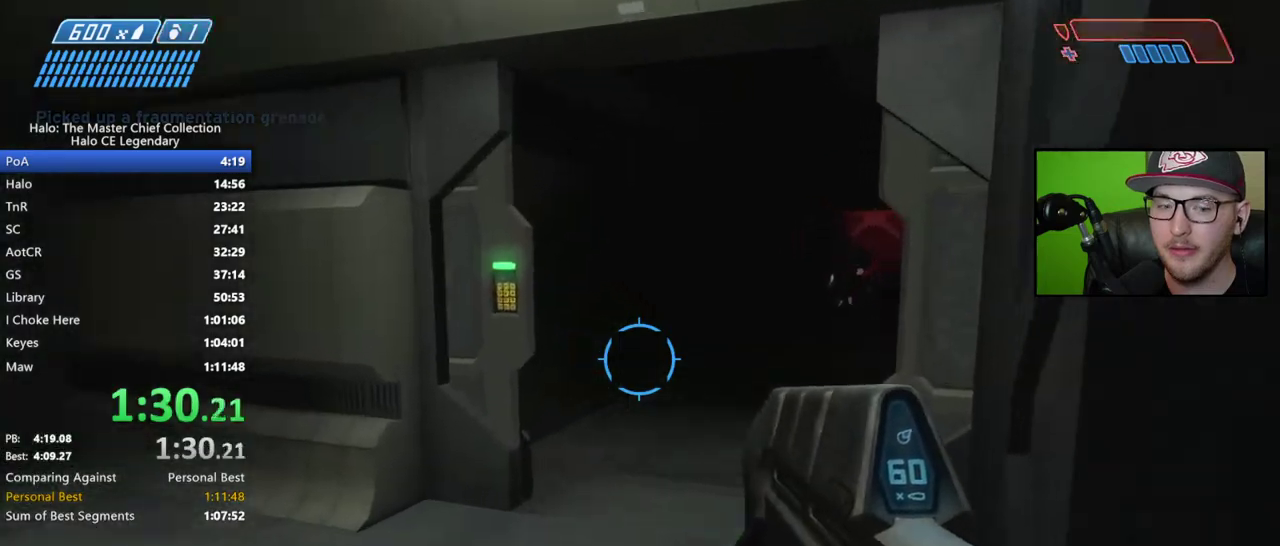
{"buttons": [], "right_stick": "center", "events": [[100, "right_stick", "center"]]}
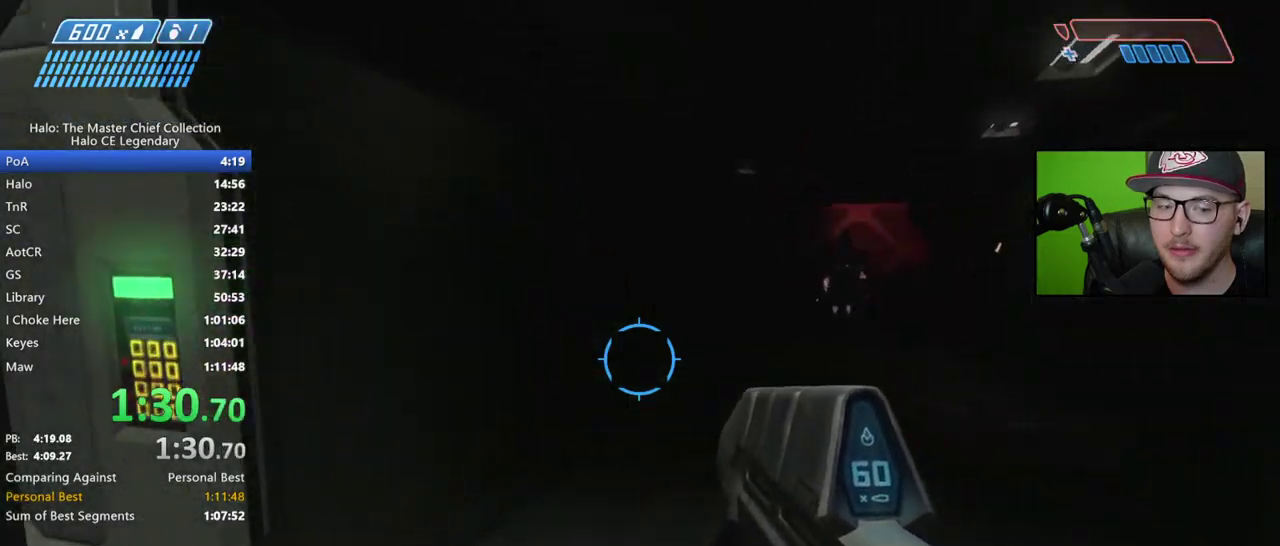
{"buttons": [], "right_stick": "right", "events": [[83, "right_stick", "right"]]}
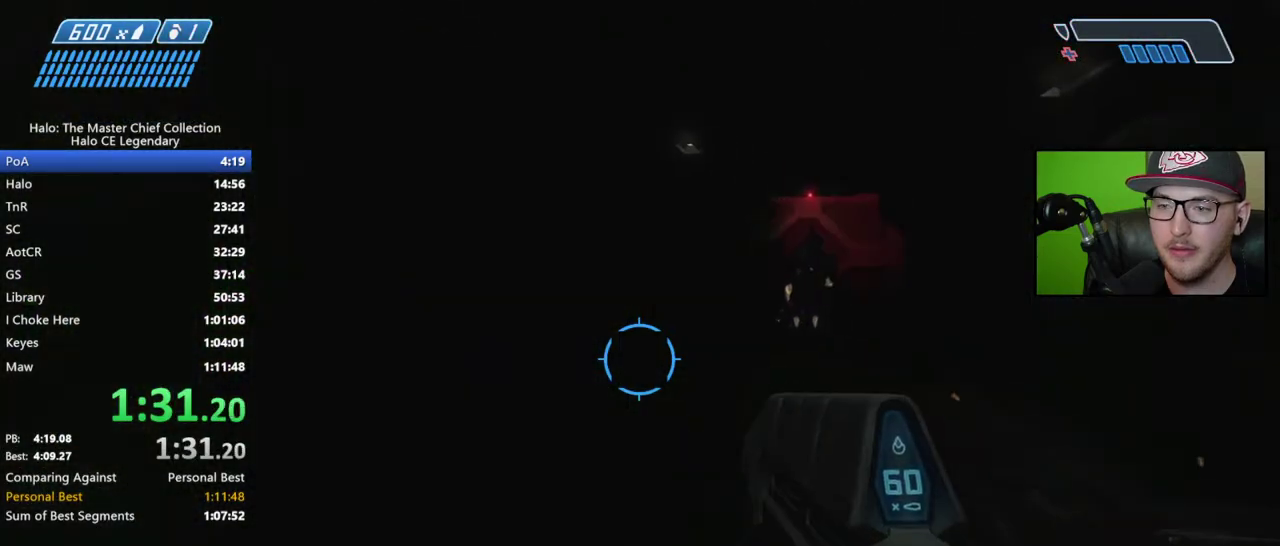
{"buttons": [], "right_stick": "right", "events": []}
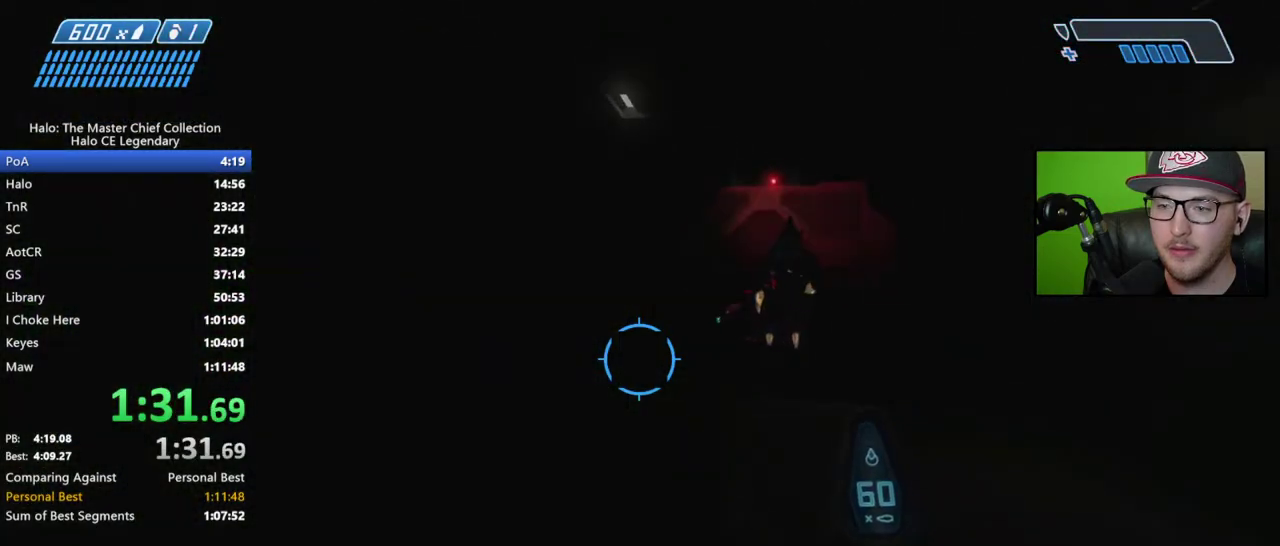
{"buttons": [], "right_stick": "right", "events": []}
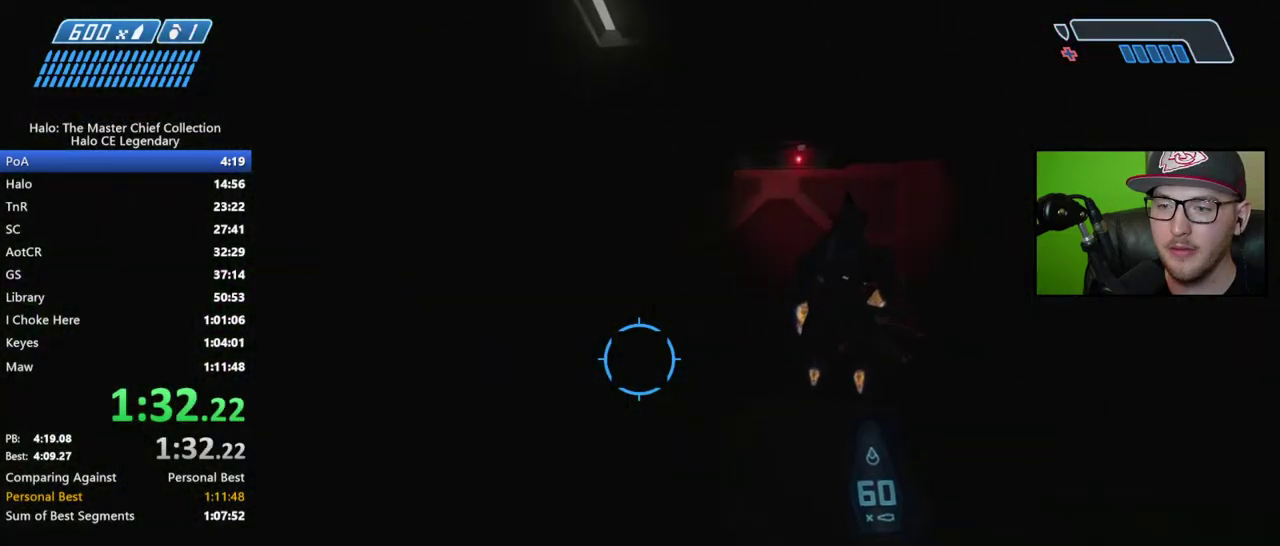
{"buttons": [], "right_stick": "up", "events": [[250, "right_stick", "center"], [500, "right_stick", "up"]]}